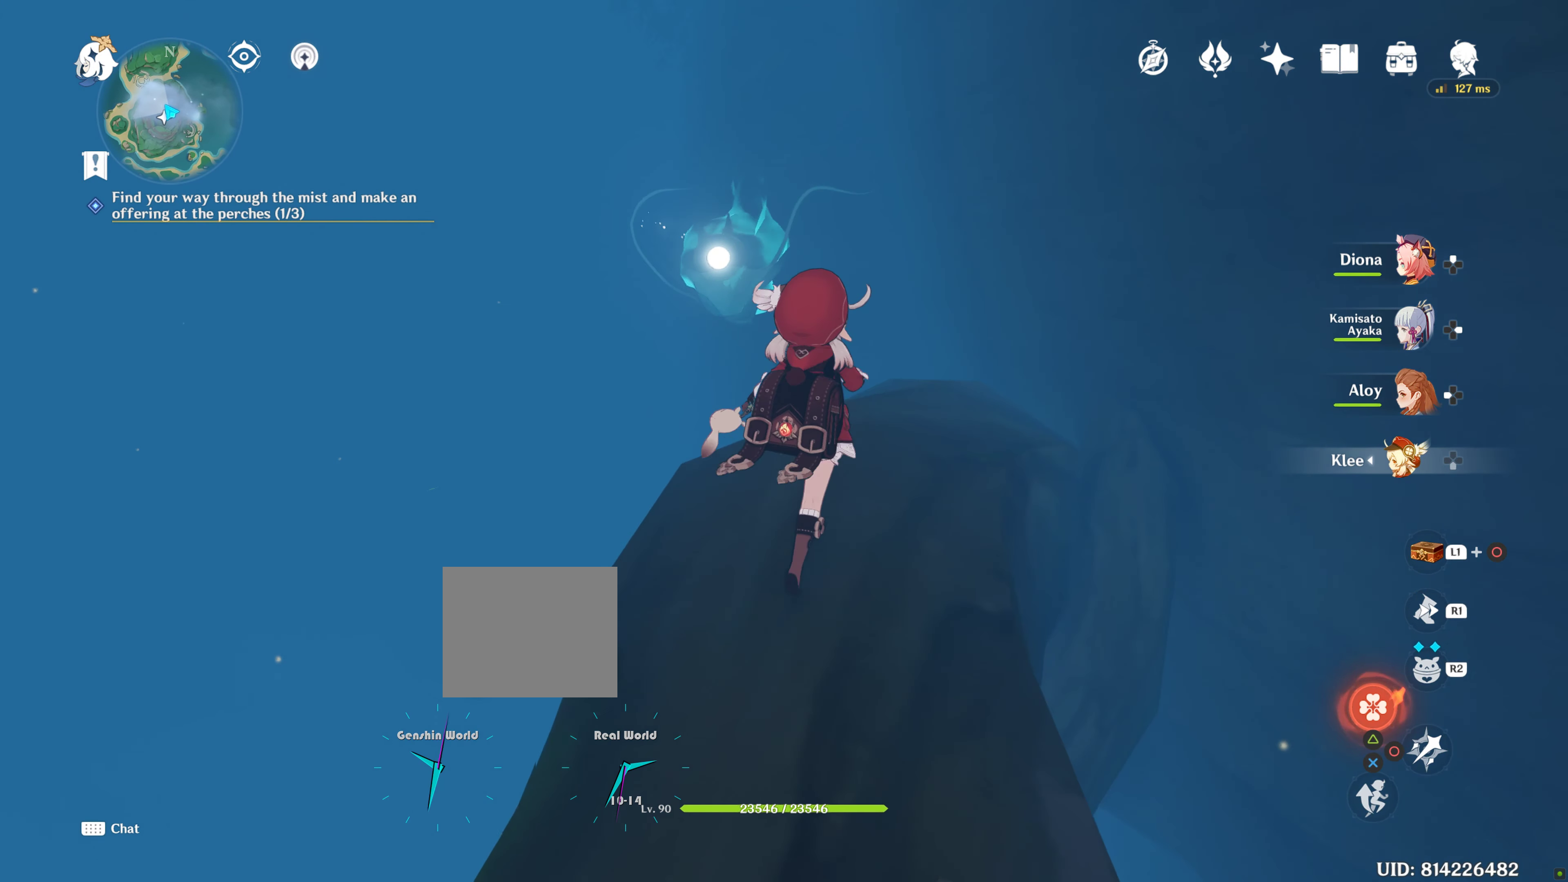
Gameplay with a controller (PlayStation layout); each line is a JSON object with the inputs held at the frame after it. "events" lists button and stick changes between this image and that frame as [ms after this image, input, new state], when the widget could be followed in between. Not read: R3.
{"buttons": [], "left_stick": "center", "right_stick": "left", "events": [[117, "left_stick", "center"], [183, "right_stick", "left"]]}
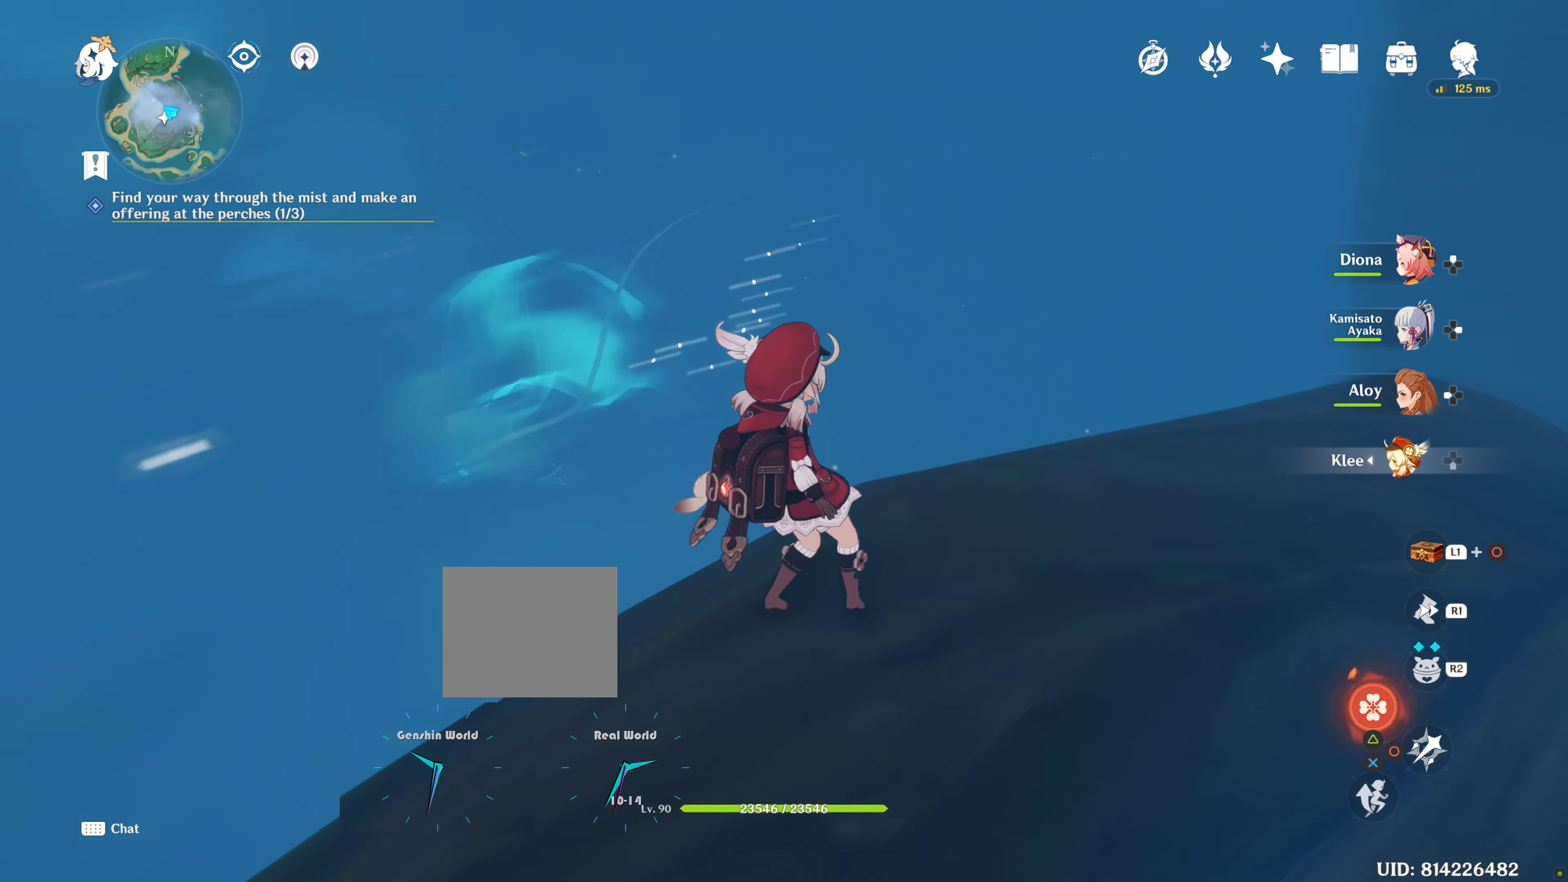
{"buttons": [], "left_stick": "center", "right_stick": "center", "events": [[433, "right_stick", "center"]]}
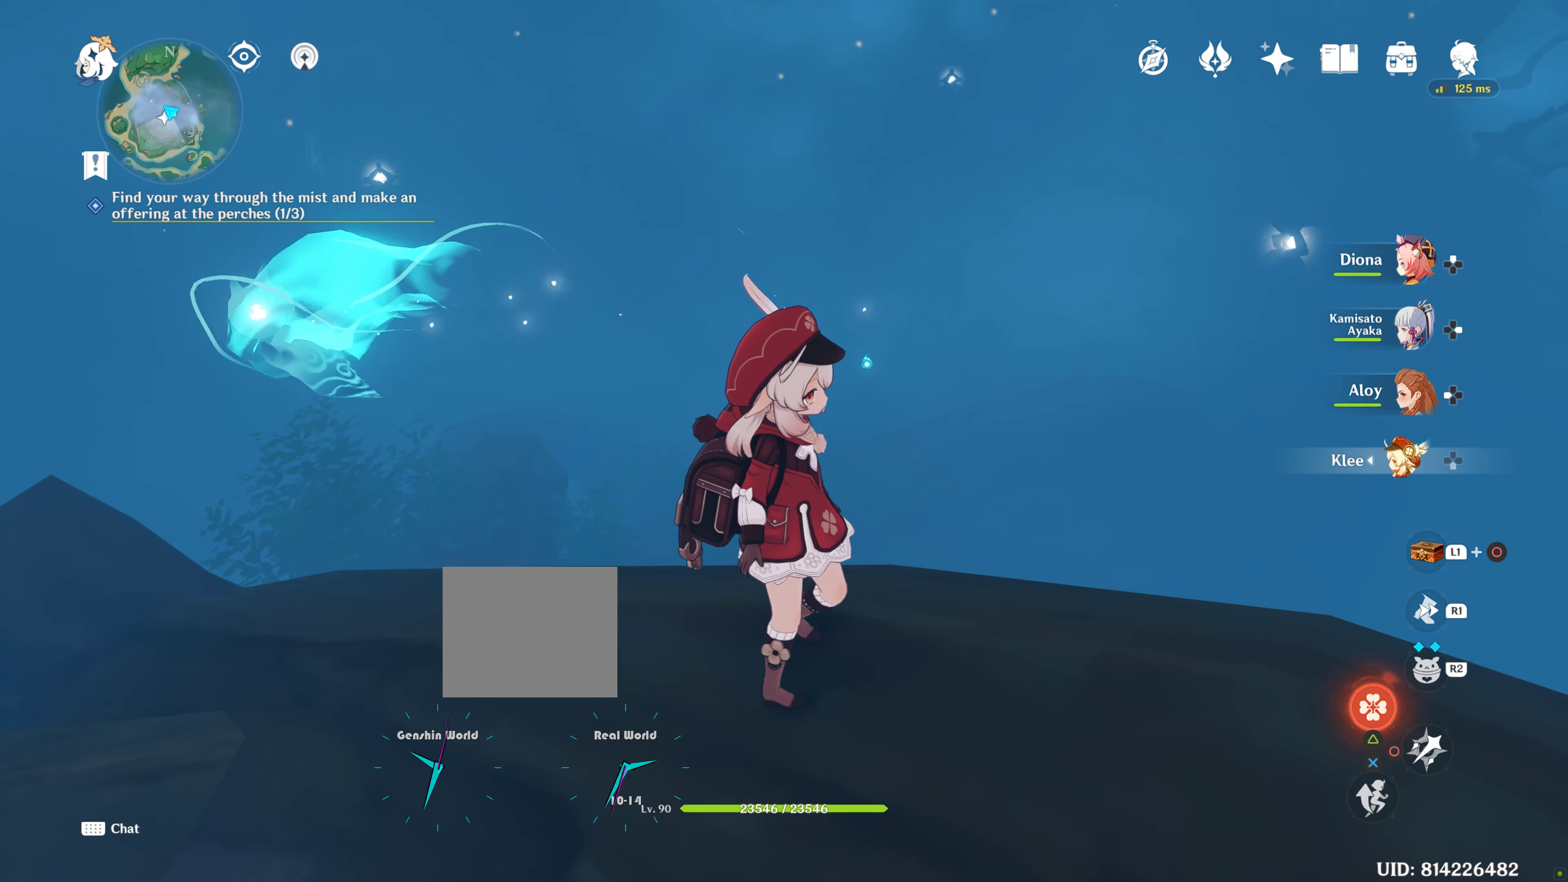
{"buttons": [], "left_stick": "center", "right_stick": "center", "events": [[167, "right_stick", "left"], [400, "right_stick", "center"]]}
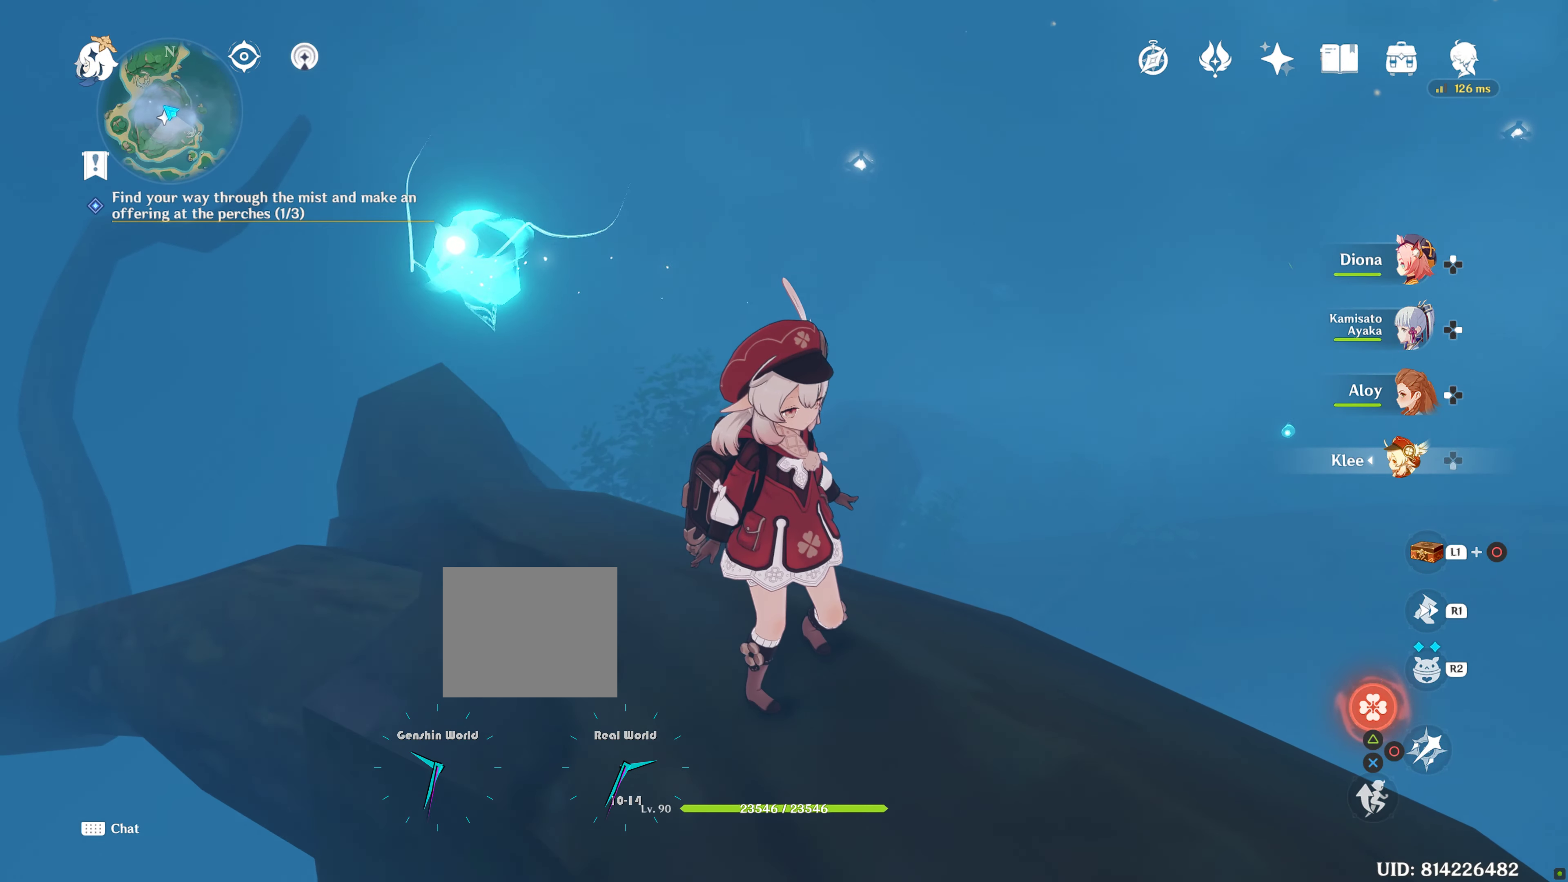
{"buttons": [], "left_stick": "up", "right_stick": "center", "events": [[133, "right_stick", "left"], [317, "right_stick", "center"], [483, "left_stick", "up"]]}
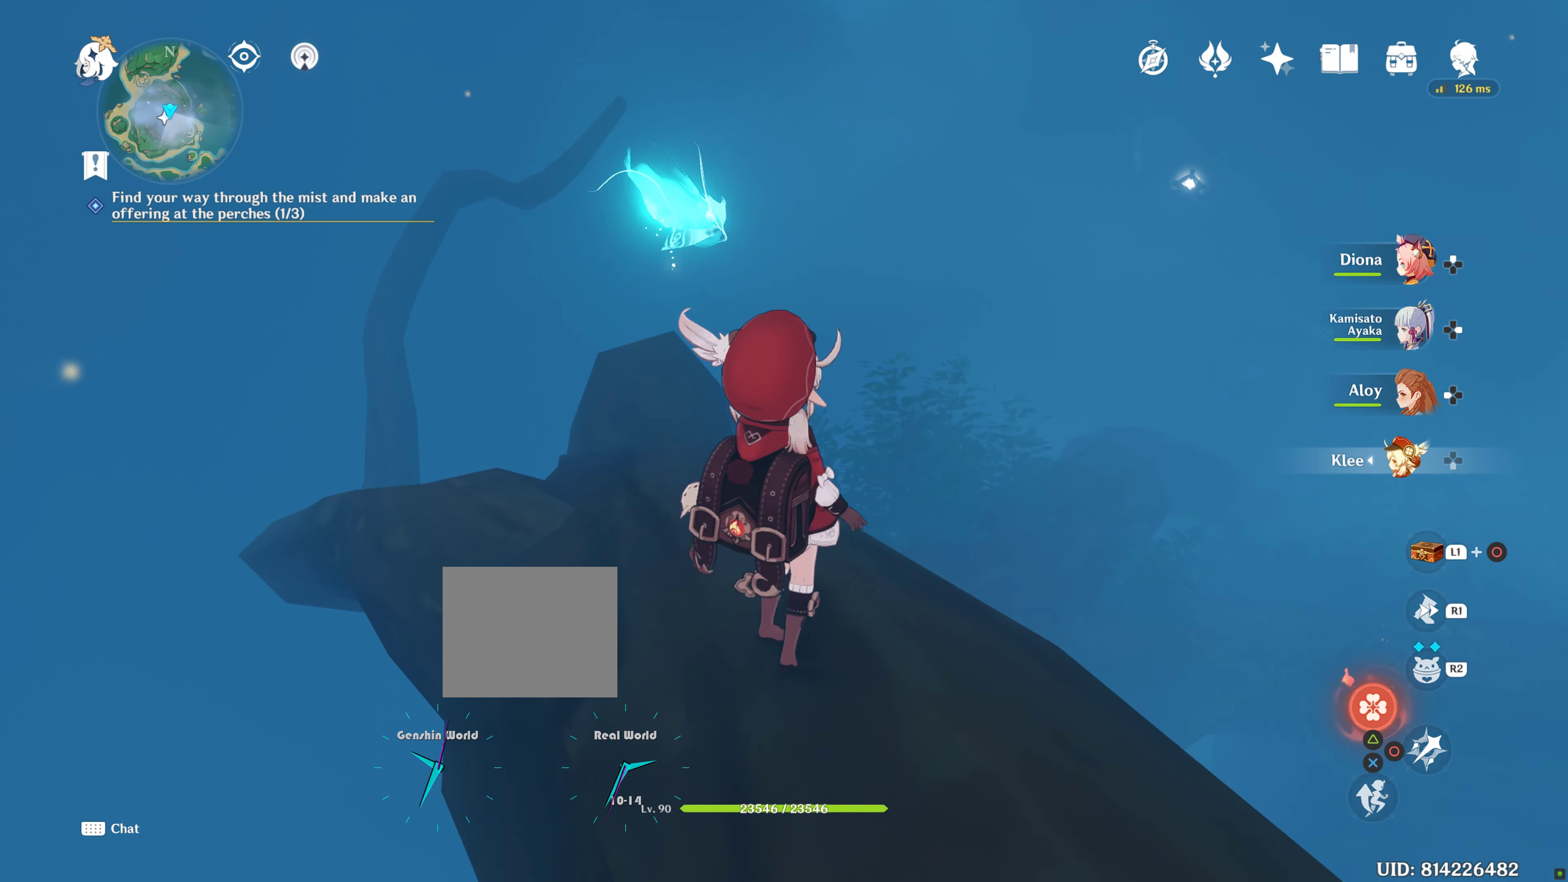
{"buttons": [], "left_stick": "center", "right_stick": "down-left", "events": [[350, "left_stick", "center"], [383, "right_stick", "down-left"]]}
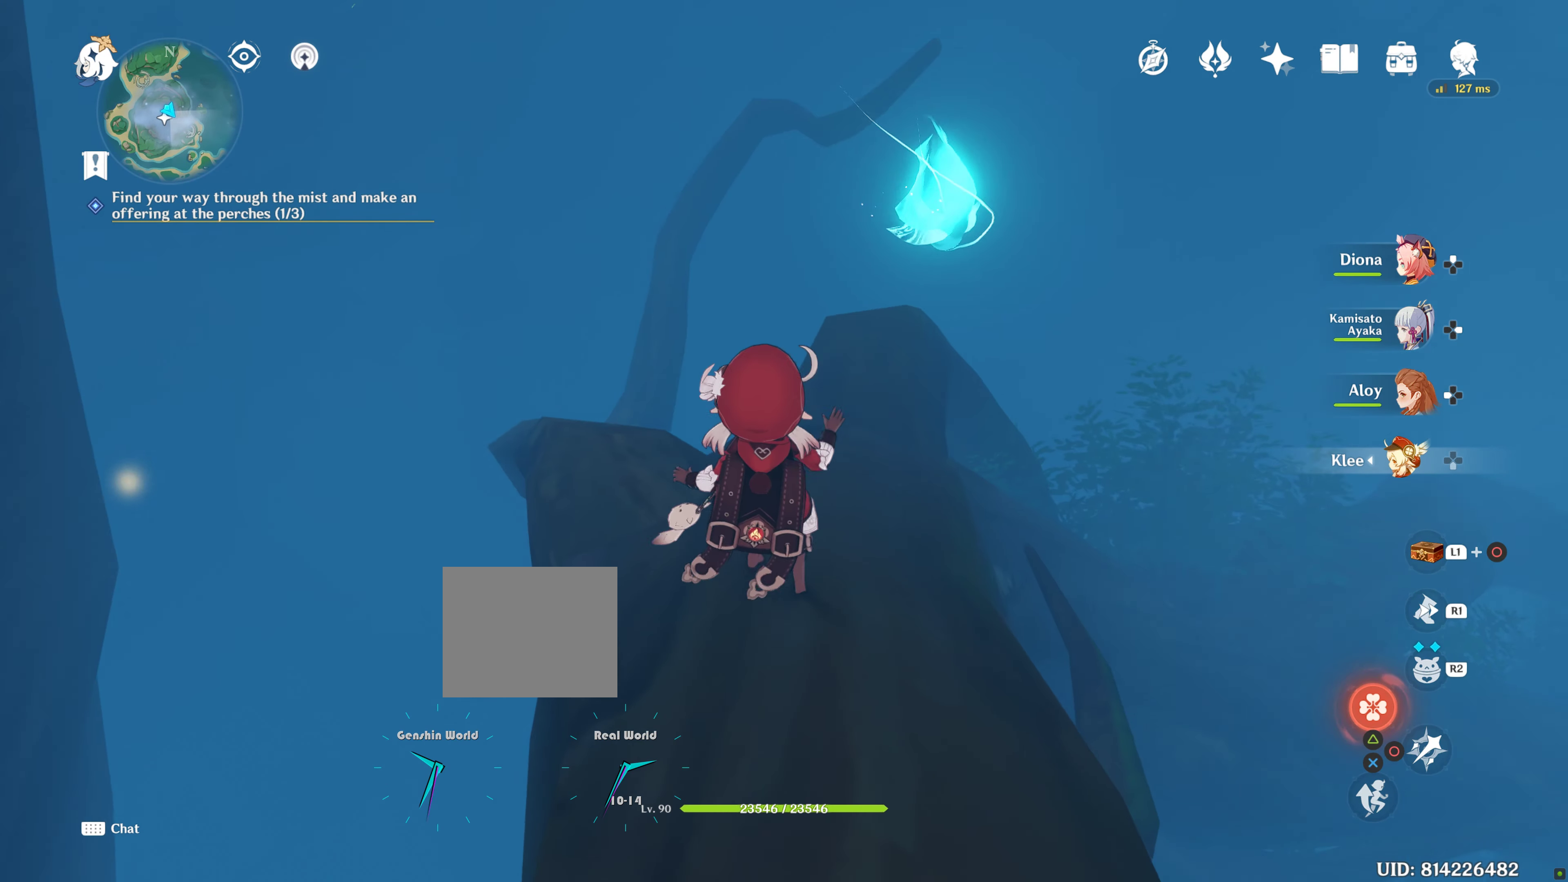
{"buttons": [], "left_stick": "up", "right_stick": "center", "events": [[17, "right_stick", "center"], [33, "left_stick", "up"], [350, "right_stick", "right"], [417, "right_stick", "center"]]}
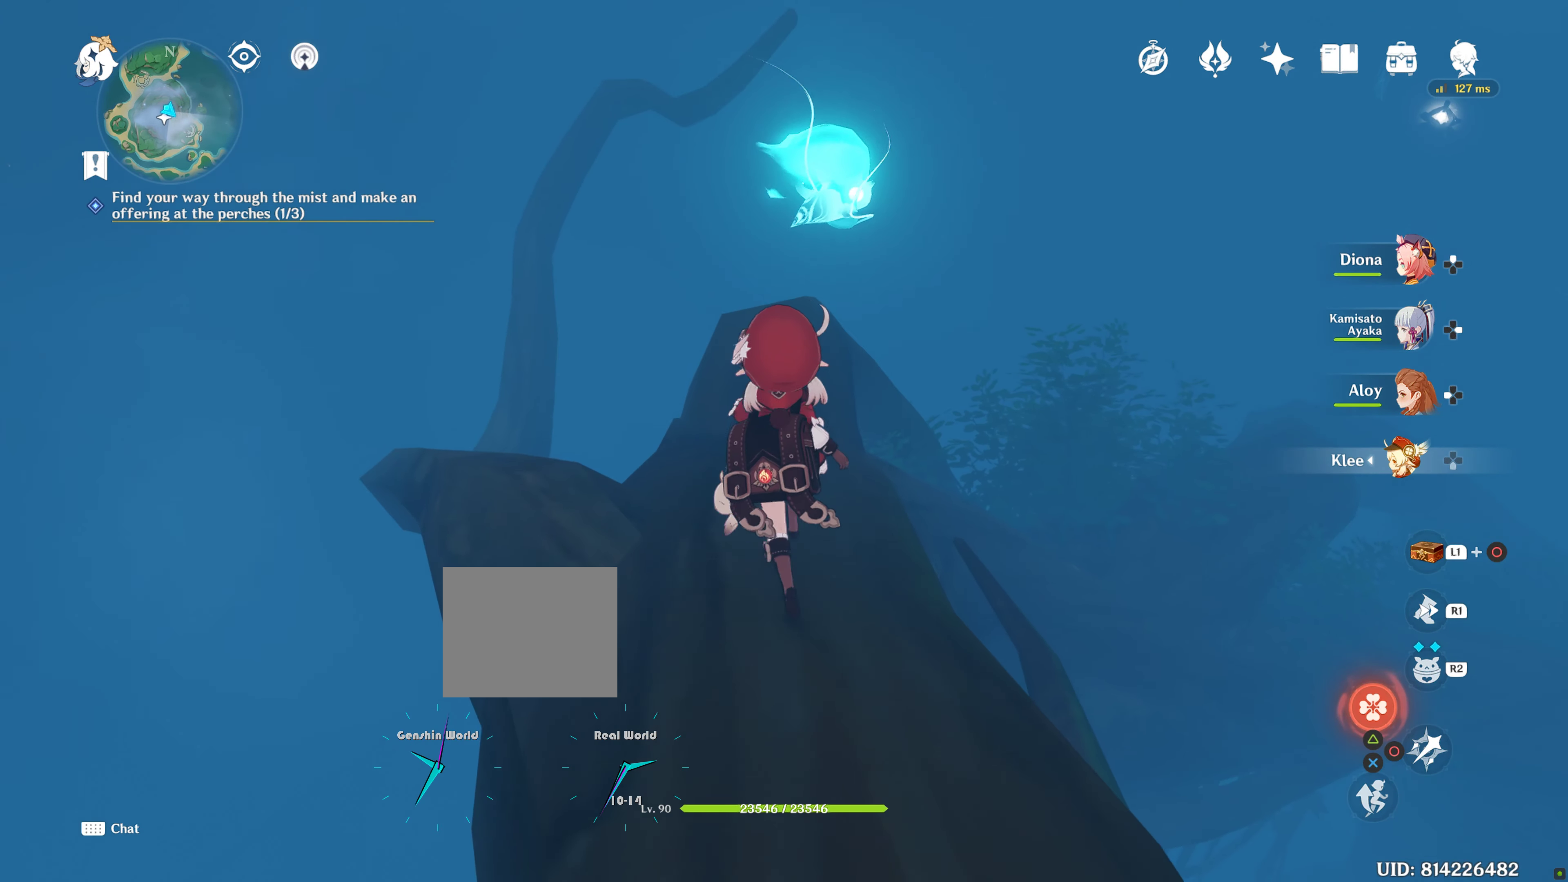
{"buttons": [], "left_stick": "center", "right_stick": "center"}
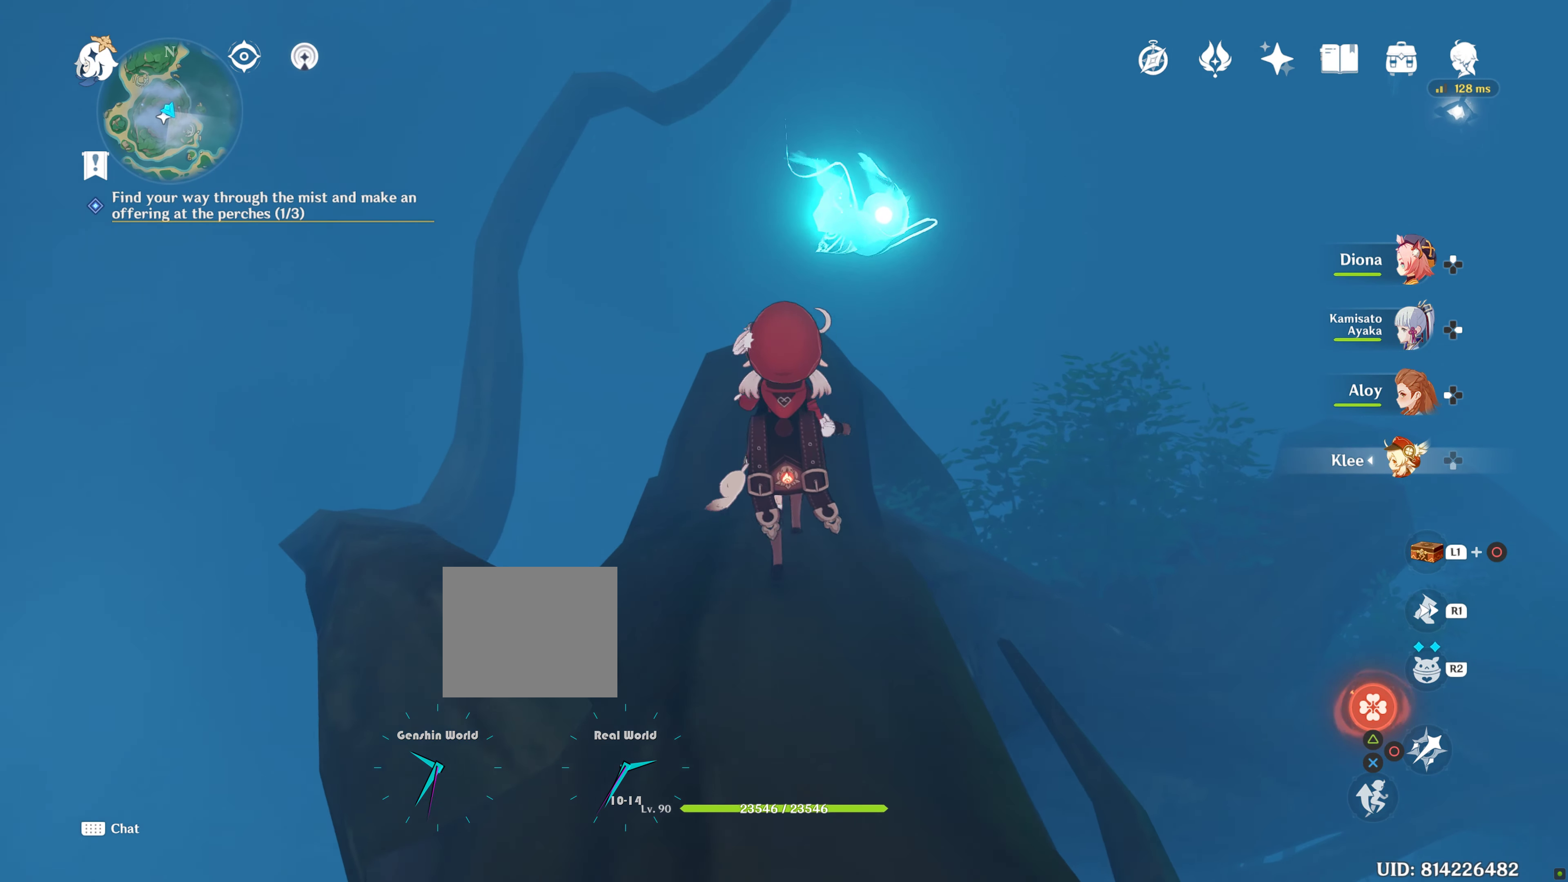
{"buttons": [], "left_stick": "up", "right_stick": "center", "events": [[83, "L2", "down"], [150, "L2", "up"], [200, "left_stick", "up"]]}
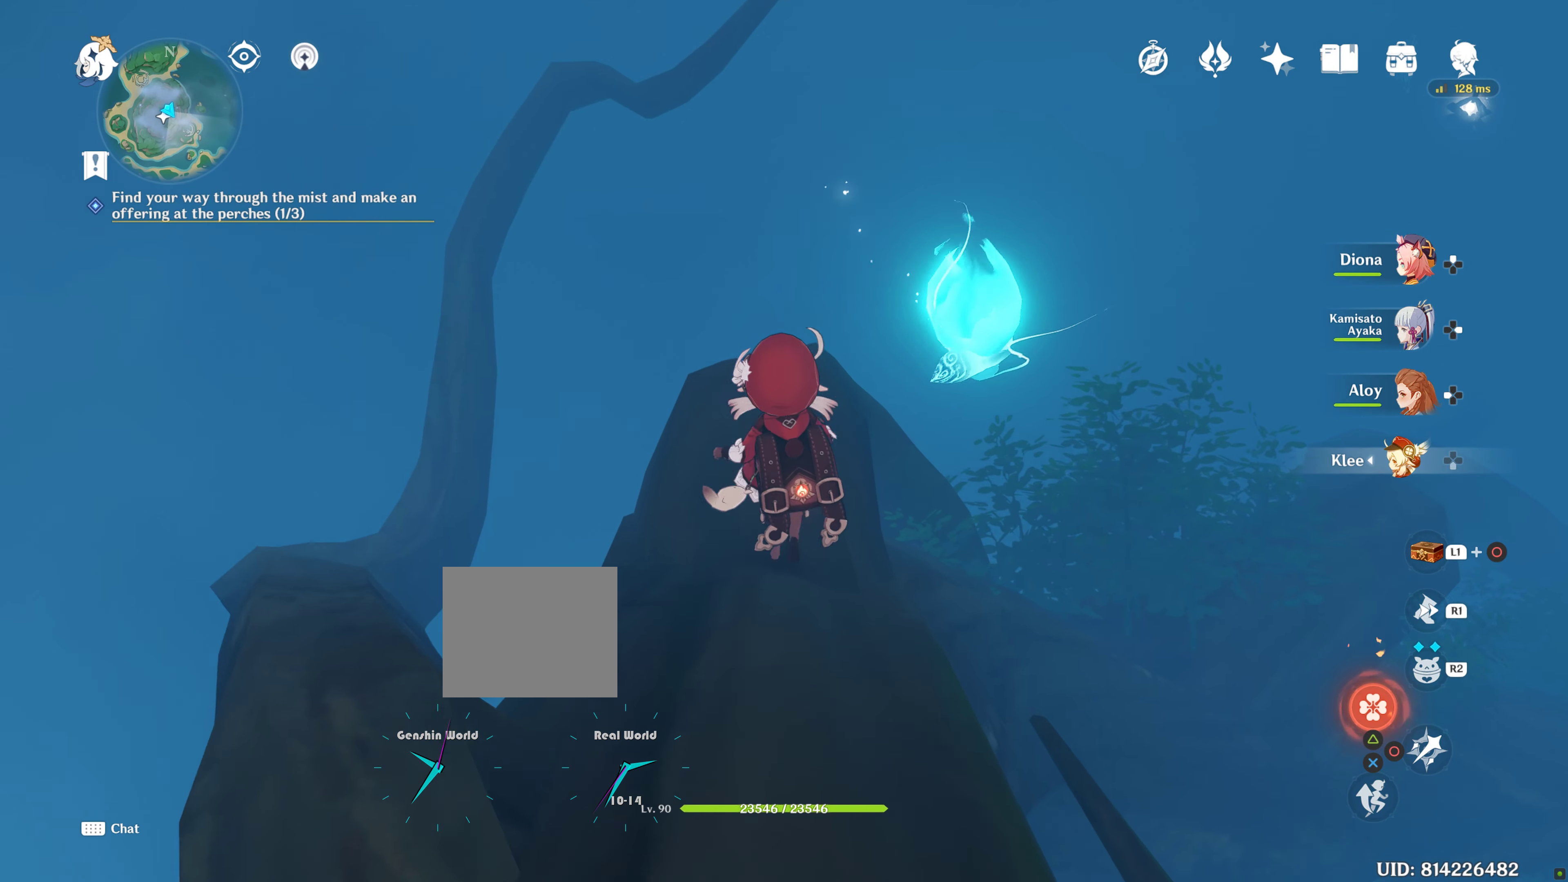
{"buttons": [], "left_stick": "center", "right_stick": "center", "events": [[133, "left_stick", "center"], [133, "right_stick", "down-right"], [300, "right_stick", "center"]]}
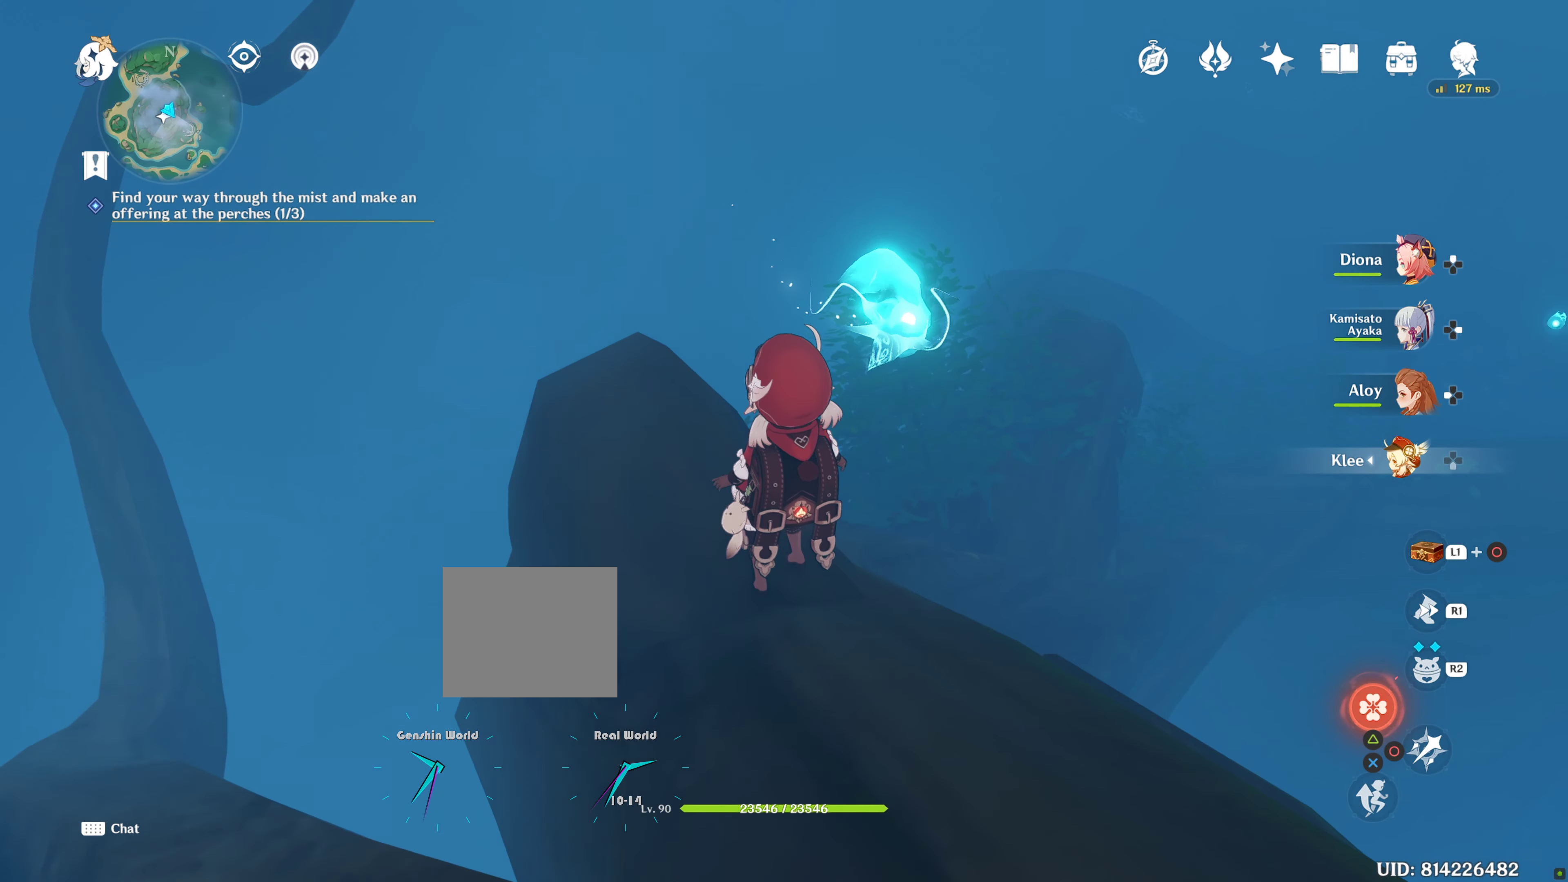
{"buttons": [], "left_stick": "center", "right_stick": "center", "events": []}
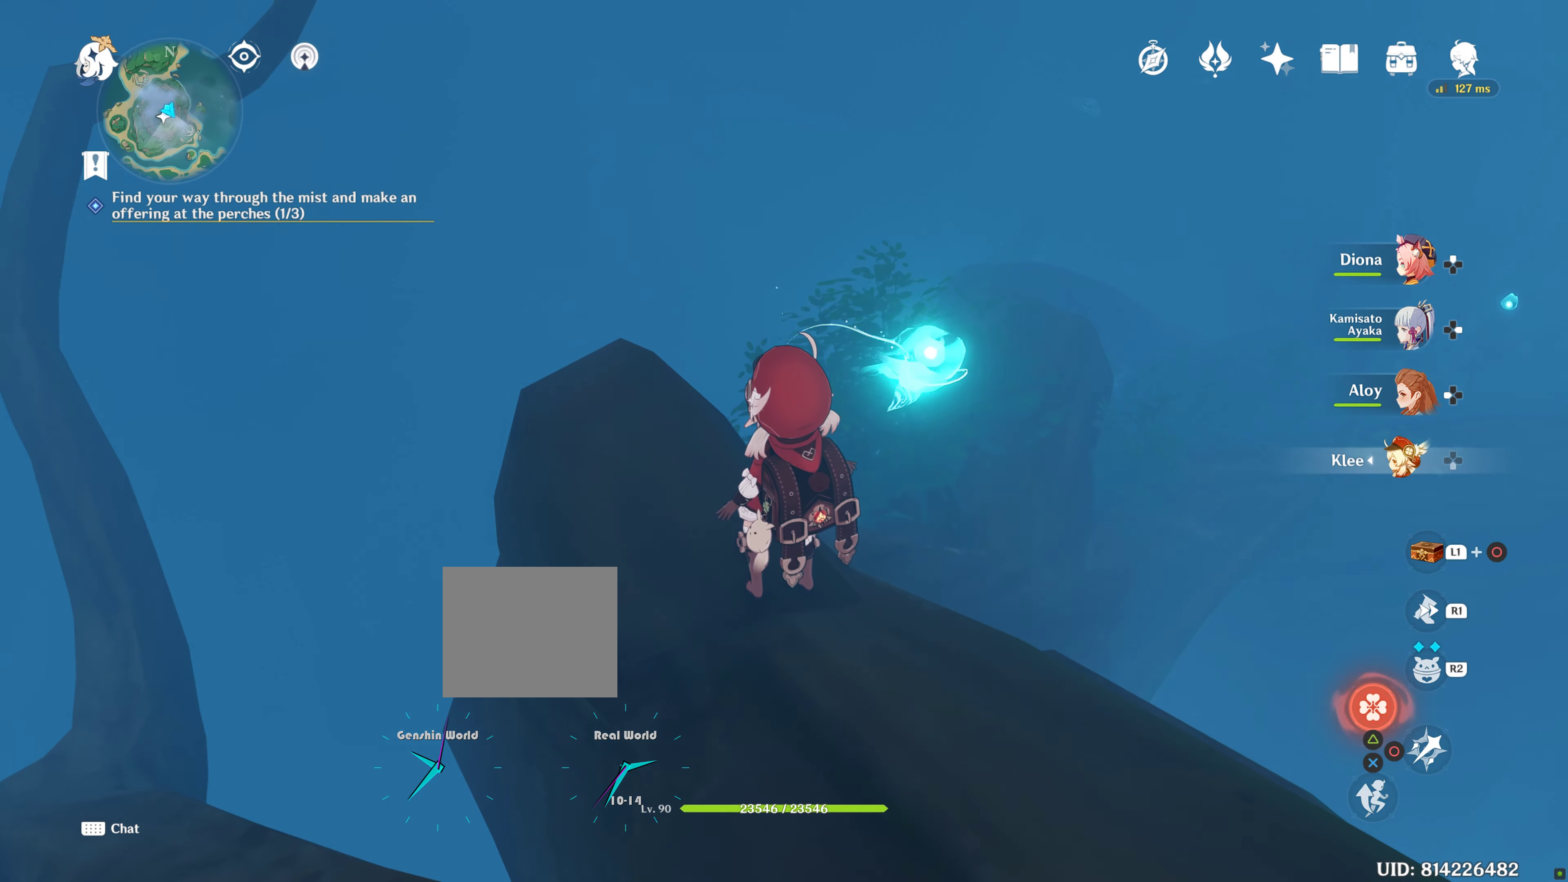
{"buttons": ["L1"], "left_stick": "center", "right_stick": "down", "events": [[184, "L1", "down"], [467, "right_stick", "down"]]}
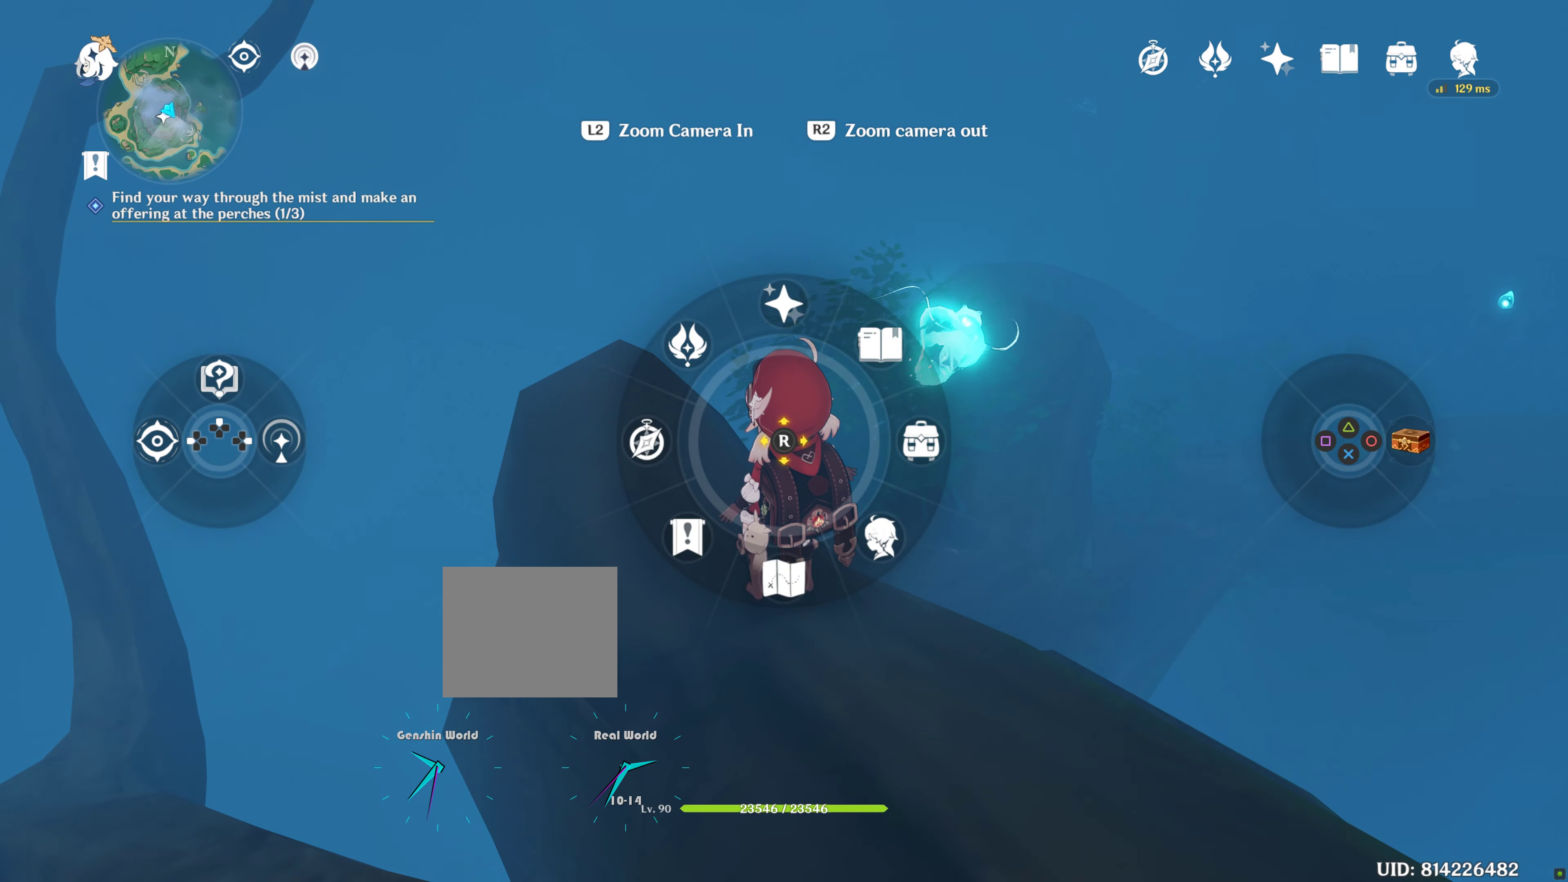
{"buttons": ["L1"], "left_stick": "center", "right_stick": "center", "events": [[150, "right_stick", "center"]]}
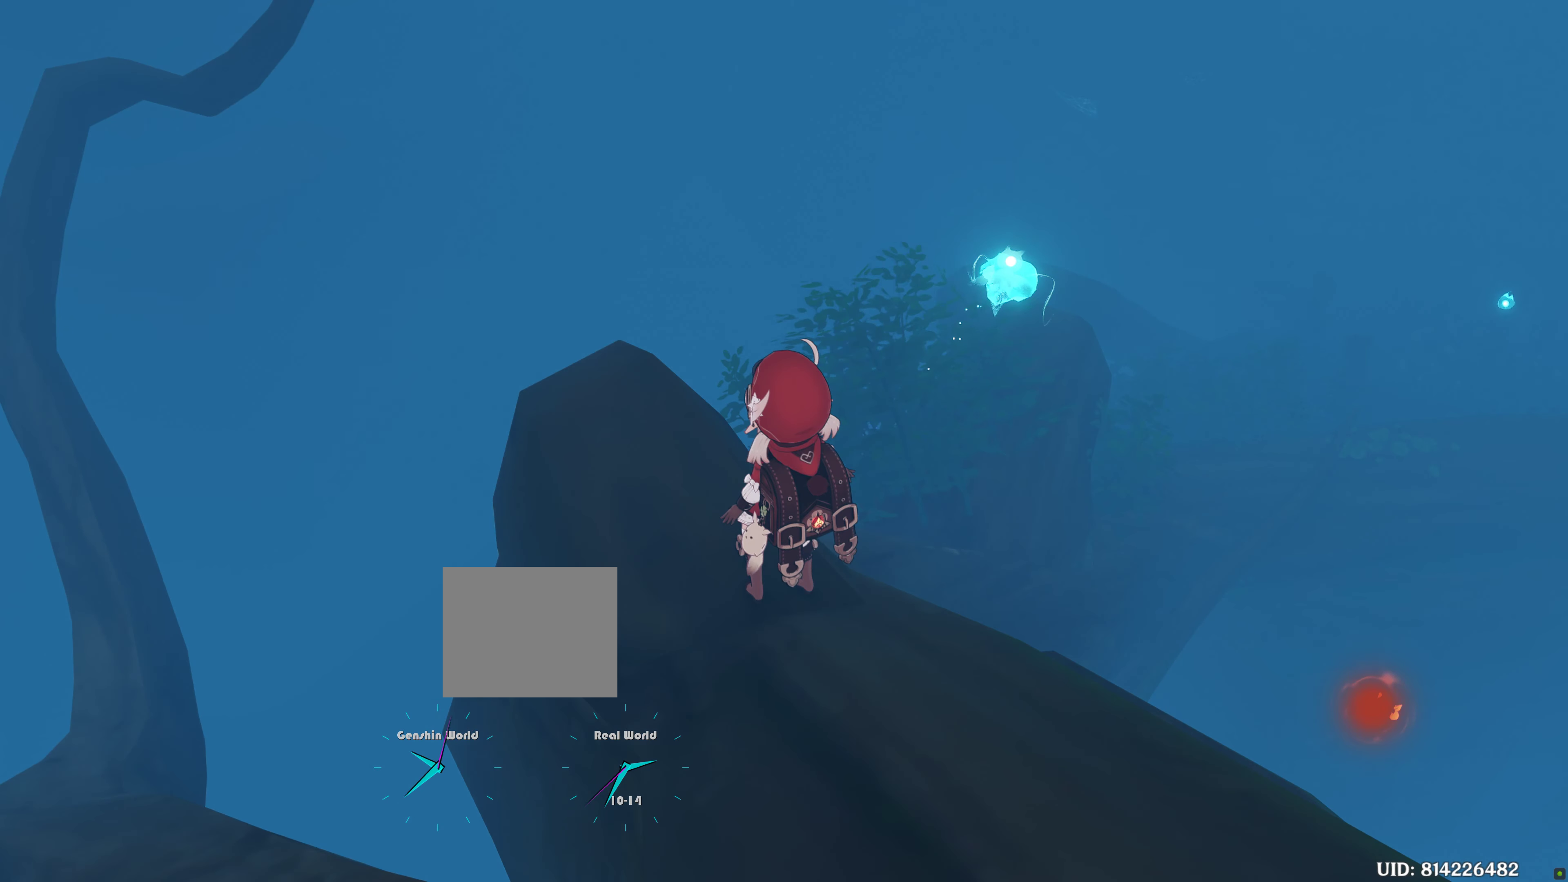
{"buttons": [], "left_stick": "center", "right_stick": "center", "events": [[84, "L1", "up"]]}
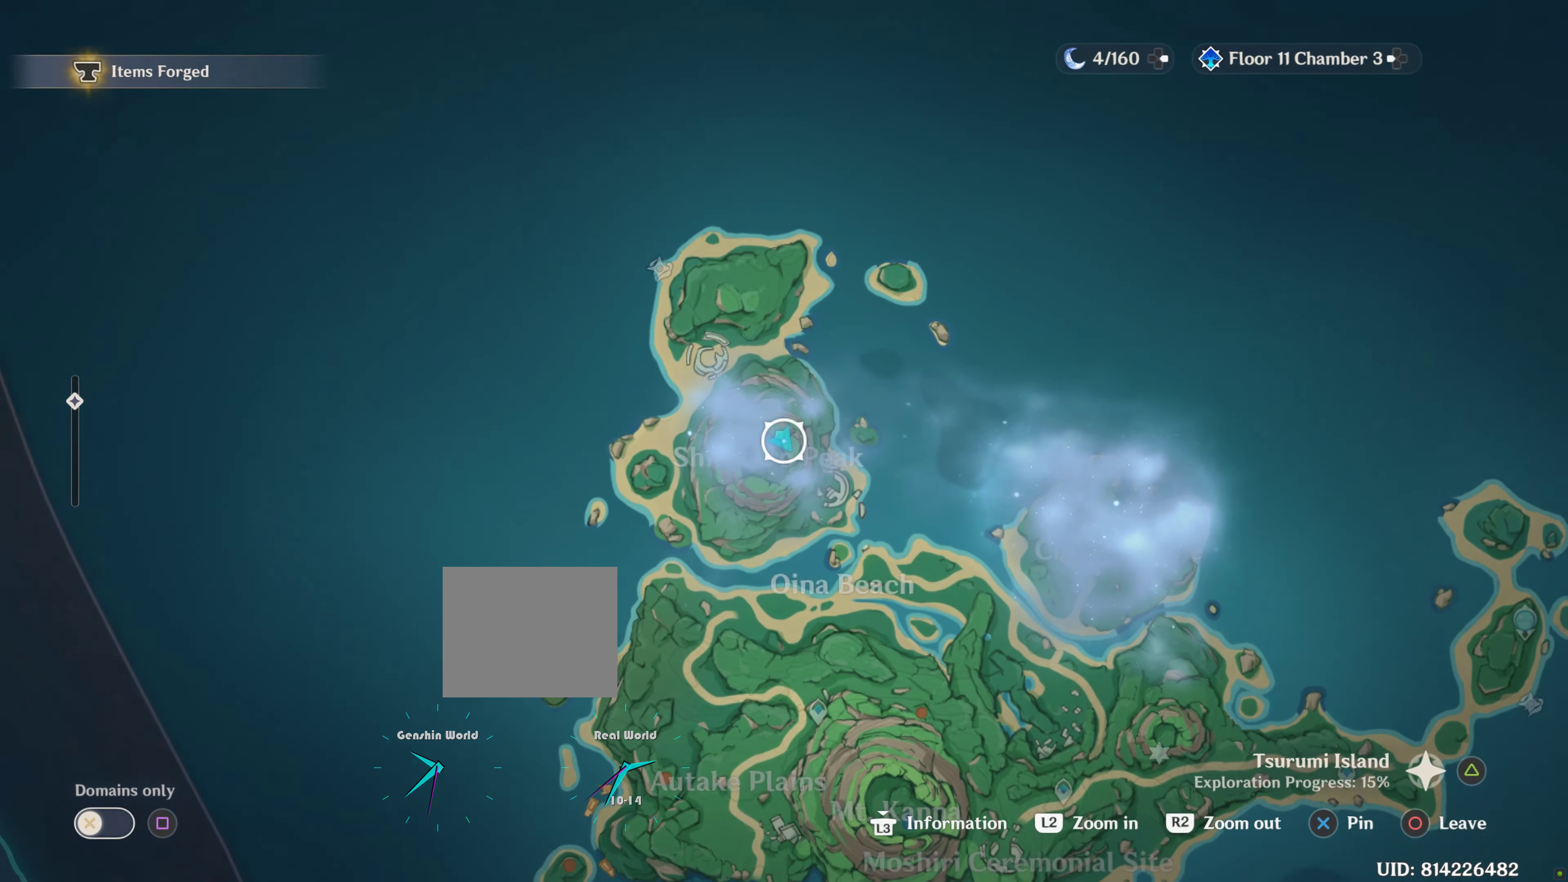
{"buttons": [], "left_stick": "center", "right_stick": "center", "events": []}
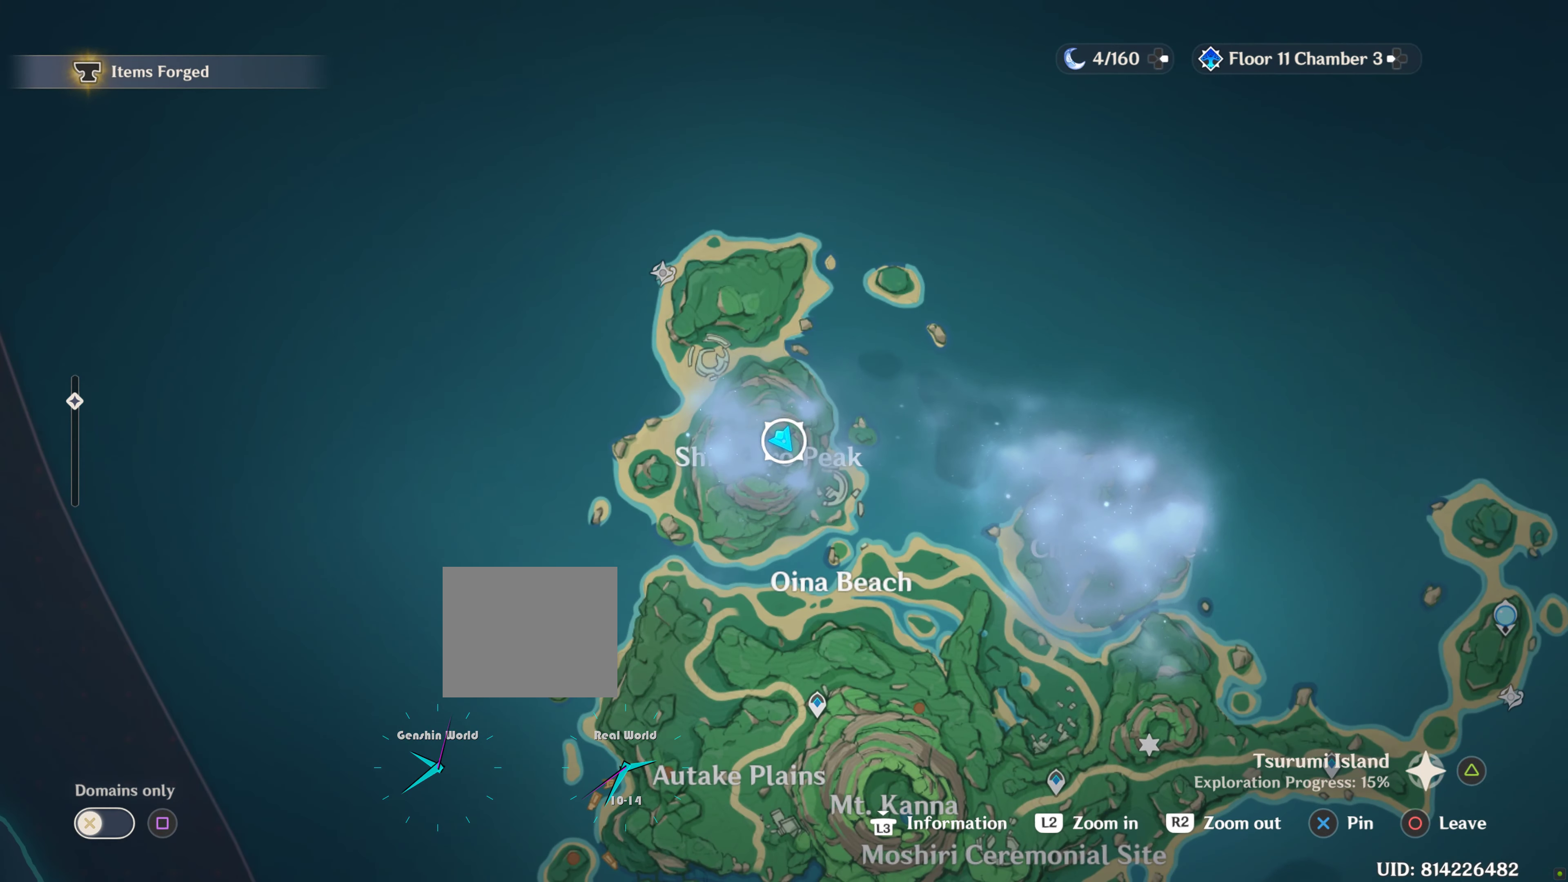
{"buttons": [], "left_stick": "center", "right_stick": "center", "events": []}
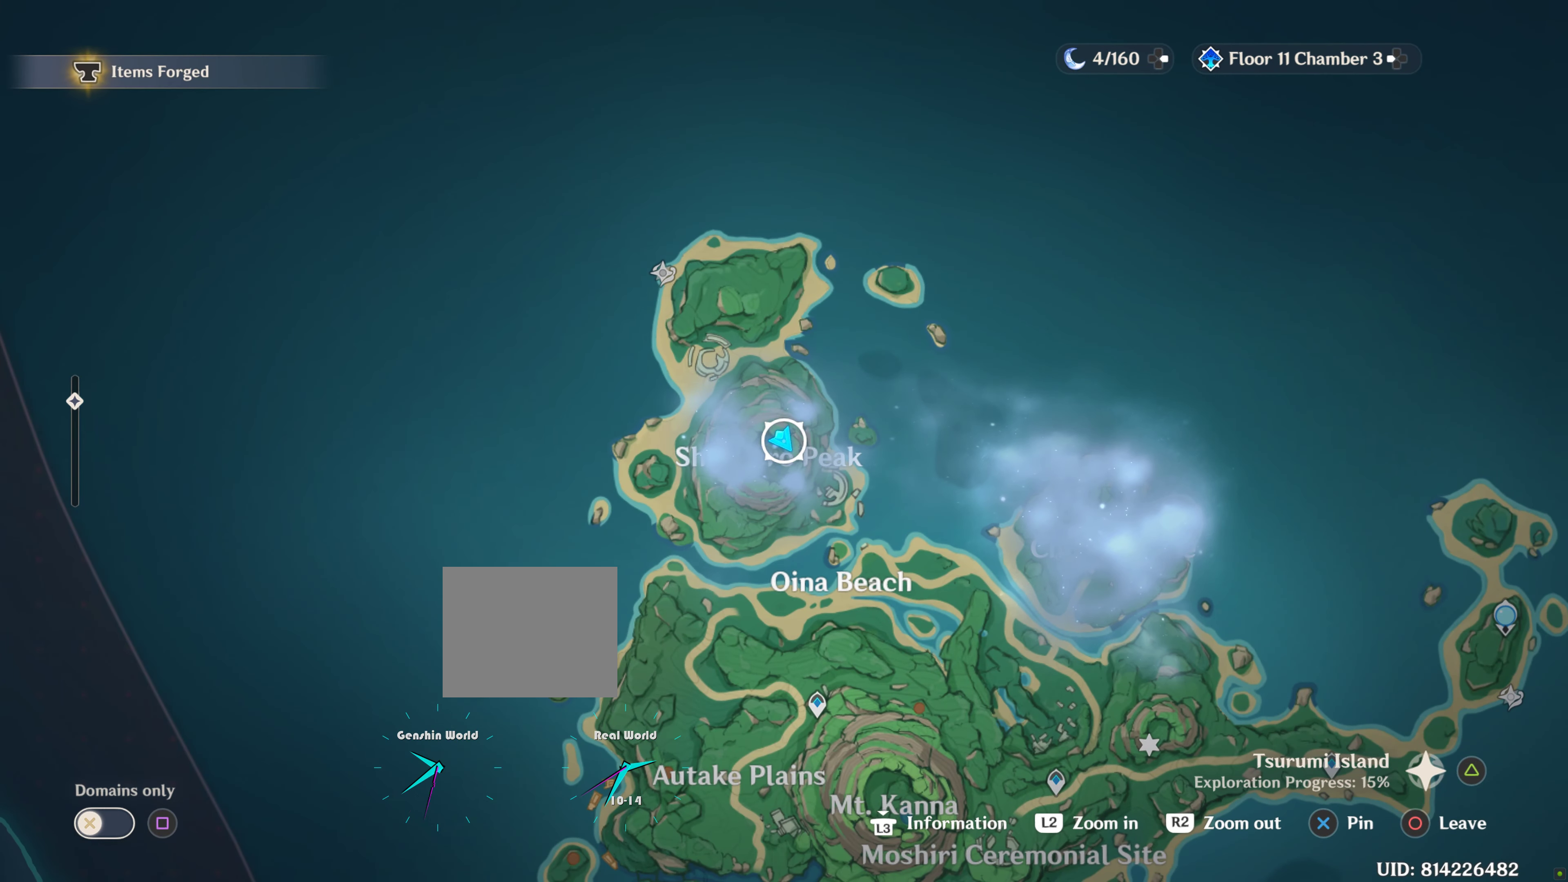
{"buttons": ["L2"], "left_stick": "center", "right_stick": "center", "events": [[350, "L2", "down"]]}
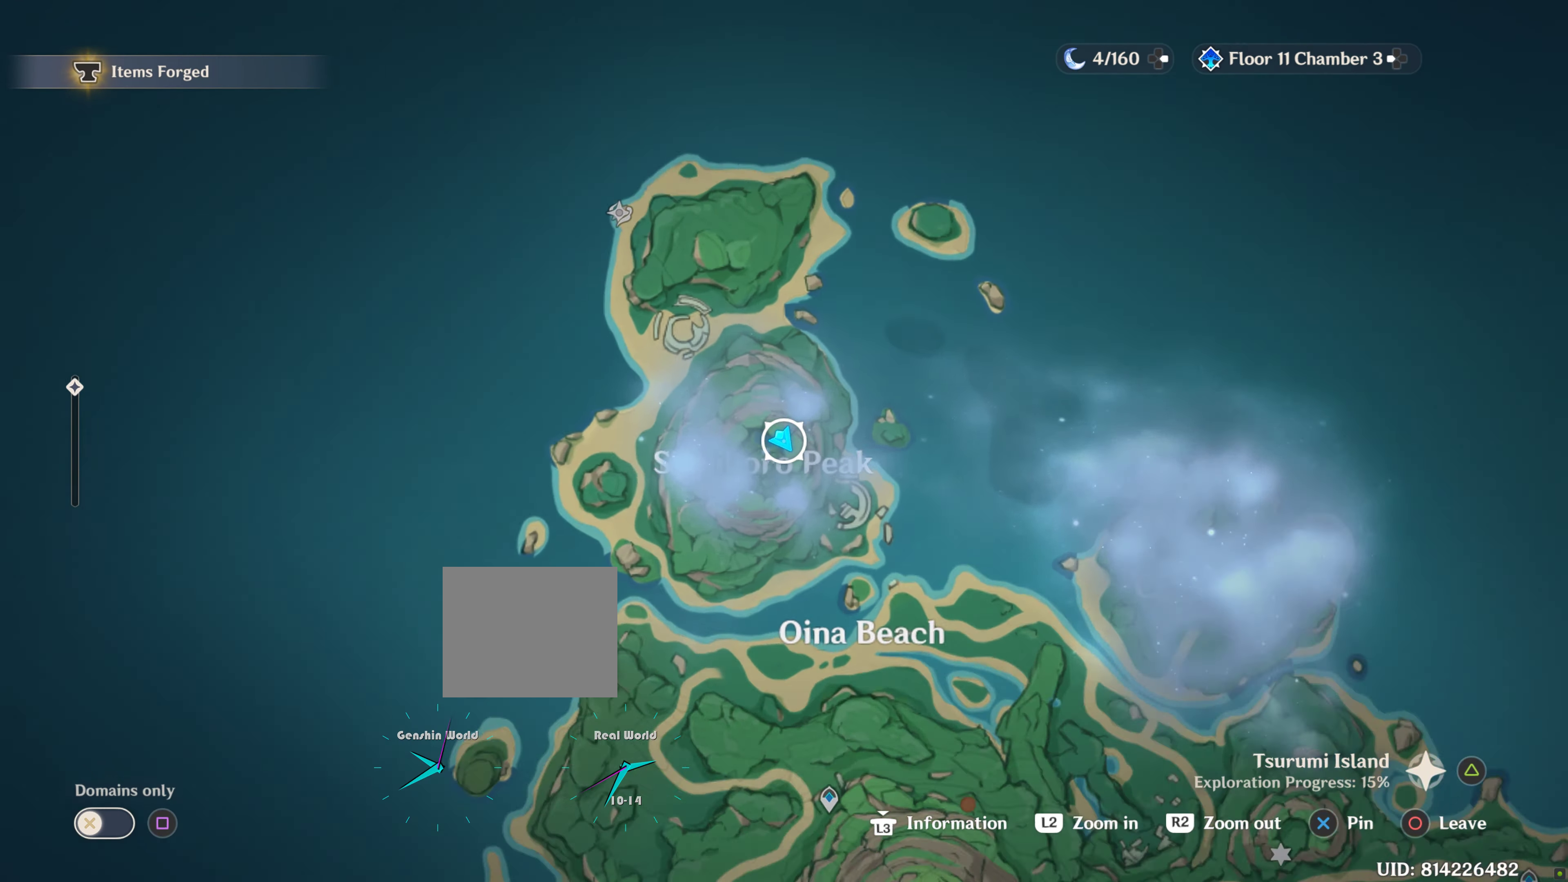
{"buttons": [], "left_stick": "center", "right_stick": "center", "events": [[84, "L2", "up"]]}